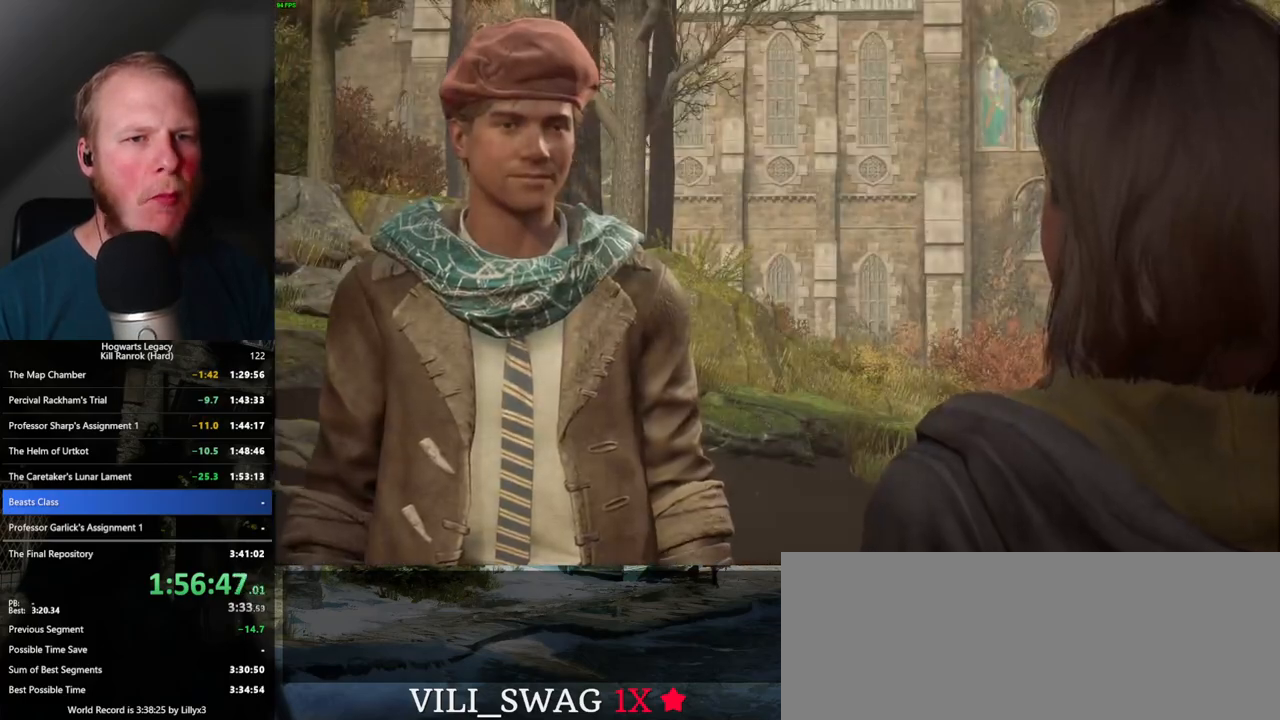
Gameplay with keyboard and mouse; each line is a JSON object with the keys and mouse buttons held at the frame after it. "events" lists presses ("down") and releases ("up") of ".", "/", "0", "1", "2", "3", "4", "5", "6", "7", "8", "9", "a", "alt_l", "alt_r", "b", "backslash", "backspace", "c", "caps_lock", "comma", "ctrl_l", "ctrl_r", "d", "e", "equals", "escape", "f", "f1", "f10", "f11", "f12", "f2", "f3", "f4", "f5", "f6", "f7", "f8", "f9", "g", "h", "i", "j", "k", "l", "lbracket", "m", "minus", "n", "o", "p", "q", "quote", "r", "rbracket", "return", "s", "semicolon", "shift_l", "shift_r", "space", "super_l", "super_r", "t", "tab", "tilde", "u", "v", "w", "x", "y", "z", "mouse_left", "mouse_wheel", "mouse_right", "mouse_mb4" and "mouse_mb5" between this image and that frame as [ms after this image, input, new state], when the widget could be followed in between. "mouse_left", "mouse_wheel", "mouse_right", "mouse_mb4", "mouse_mb5" = the "left", "wheel", "right", "mb4", "mb5" buttons of the "mouse" list. No other keys are recorded. "wheel" means that the mouse wheel is clicked or scrolled. Mouse movement is not recorded.
{"keys": ["q", "space"], "mouse": [], "events": [[17, "space", "down"], [67, "q", "up"], [67, "space", "up"], [150, "q", "down"], [167, "space", "down"], [183, "mouse_wheel", "down"], [200, "mouse_wheel", "up"], [200, "q", "up"], [217, "space", "up"], [233, "mouse_wheel", "down"], [300, "mouse_wheel", "up"], [300, "q", "down"], [317, "mouse_wheel", "down"], [333, "mouse_wheel", "up"], [333, "space", "down"], [350, "mouse_wheel", "down"], [367, "mouse_wheel", "up"], [367, "q", "up"], [367, "space", "up"], [450, "q", "down"], [467, "space", "down"]]}
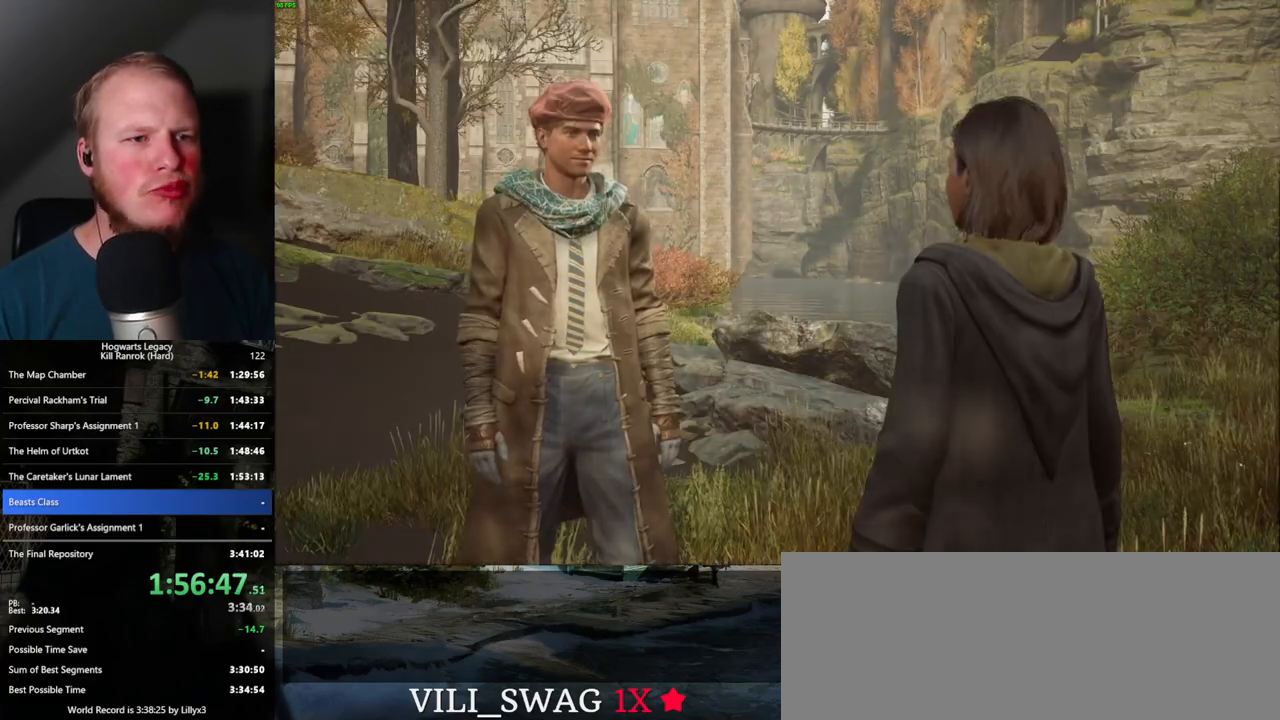
{"keys": [], "mouse": [], "events": [[33, "q", "up"], [50, "space", "up"], [117, "space", "down"], [133, "mouse_wheel", "down"], [133, "q", "down"], [150, "mouse_wheel", "up"], [150, "q", "up"], [167, "mouse_wheel", "down"], [183, "mouse_wheel", "up"], [183, "space", "up"], [200, "mouse_wheel", "down"], [267, "mouse_wheel", "up"], [267, "q", "down"], [283, "mouse_wheel", "down"], [300, "space", "down"], [350, "mouse_wheel", "up"], [350, "q", "up"], [350, "space", "up"], [417, "q", "down"], [433, "space", "down"], [483, "q", "up"], [500, "space", "up"]]}
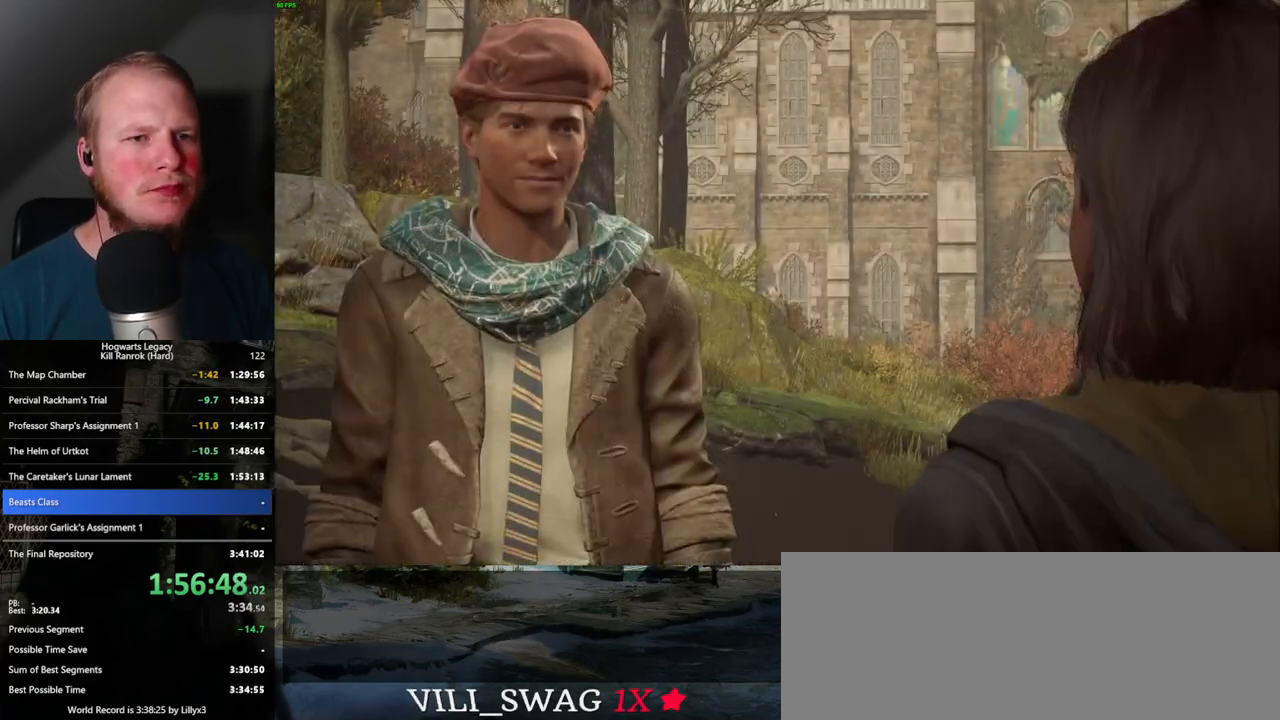
{"keys": [], "mouse": [], "events": [[67, "q", "down"], [100, "space", "down"], [117, "mouse_wheel", "down"], [150, "q", "up"], [167, "mouse_wheel", "up"], [167, "space", "up"], [217, "mouse_wheel", "down"], [233, "mouse_wheel", "up"], [233, "q", "down"], [233, "space", "down"], [267, "mouse_wheel", "down"], [300, "q", "up"], [300, "space", "up"], [383, "mouse_wheel", "up"], [383, "q", "down"], [400, "space", "down"], [450, "q", "up"], [467, "space", "up"]]}
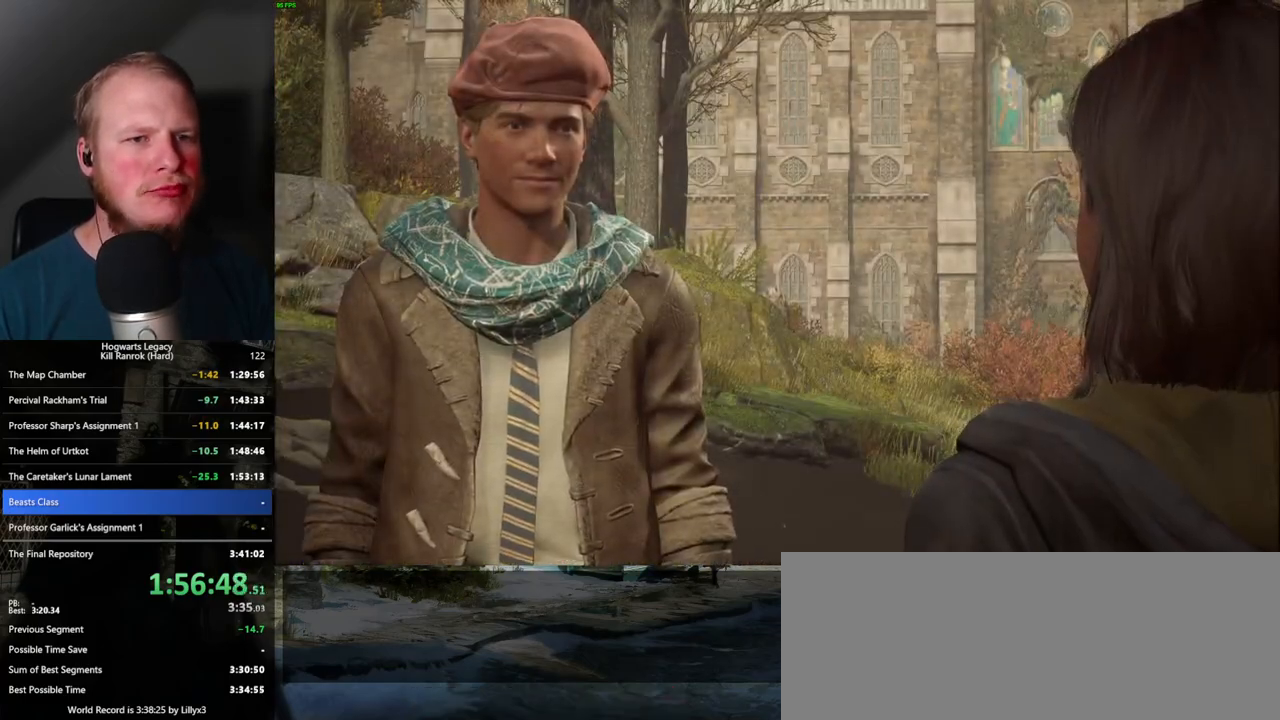
{"keys": ["q"], "mouse": [], "events": [[50, "q", "down"], [67, "space", "down"], [83, "mouse_wheel", "down"], [100, "mouse_wheel", "up"], [100, "q", "up"], [117, "space", "up"], [133, "mouse_wheel", "down"], [200, "q", "down"], [217, "mouse_wheel", "up"], [217, "space", "down"], [233, "mouse_wheel", "down"], [250, "mouse_wheel", "up"], [250, "q", "up"], [267, "space", "up"], [283, "mouse_wheel", "down"], [317, "mouse_wheel", "up"], [350, "q", "down"], [367, "space", "down"], [417, "space", "up"], [433, "q", "up"], [500, "q", "down"]]}
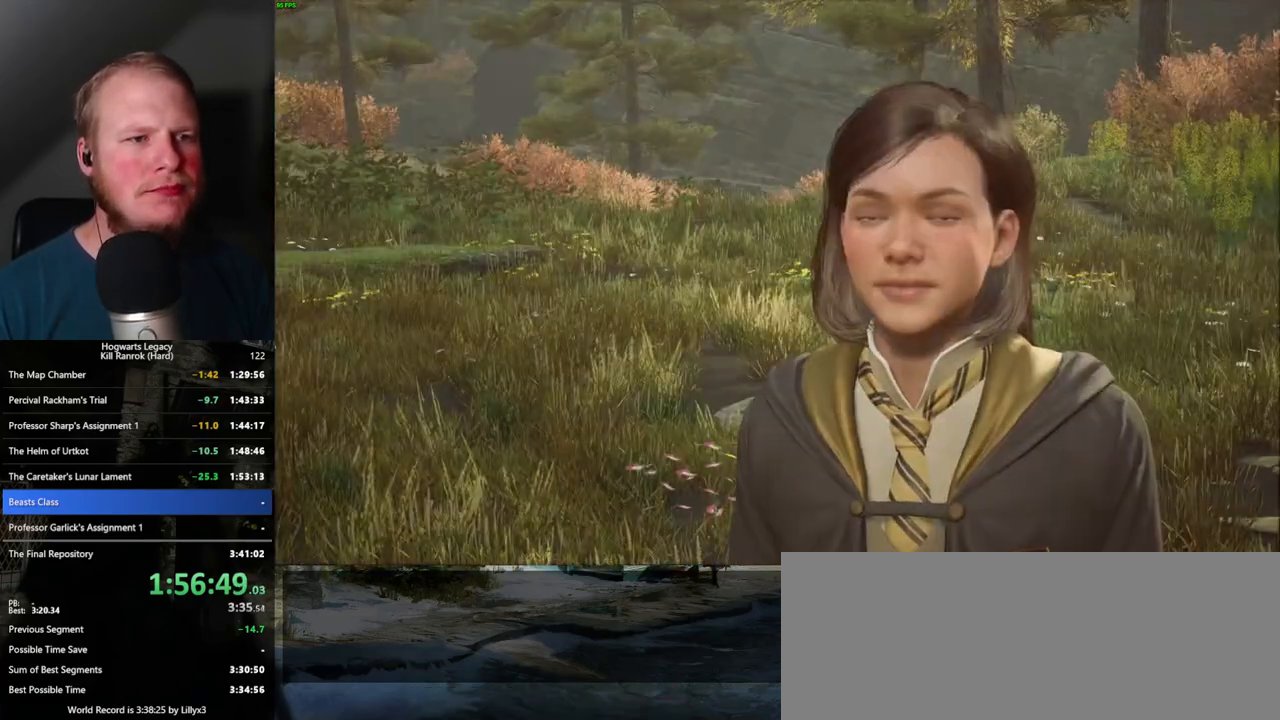
{"keys": ["q", "space"], "mouse": [], "events": [[17, "space", "down"], [50, "mouse_wheel", "down"], [50, "q", "up"], [83, "space", "up"], [100, "mouse_wheel", "up"], [117, "mouse_wheel", "down"], [167, "mouse_wheel", "up"], [167, "q", "down"], [167, "space", "down"], [183, "mouse_wheel", "down"], [217, "q", "up"], [233, "mouse_wheel", "up"], [233, "space", "up"], [317, "q", "down"], [317, "space", "down"], [367, "space", "up"], [383, "q", "up"], [467, "q", "down"], [483, "space", "down"]]}
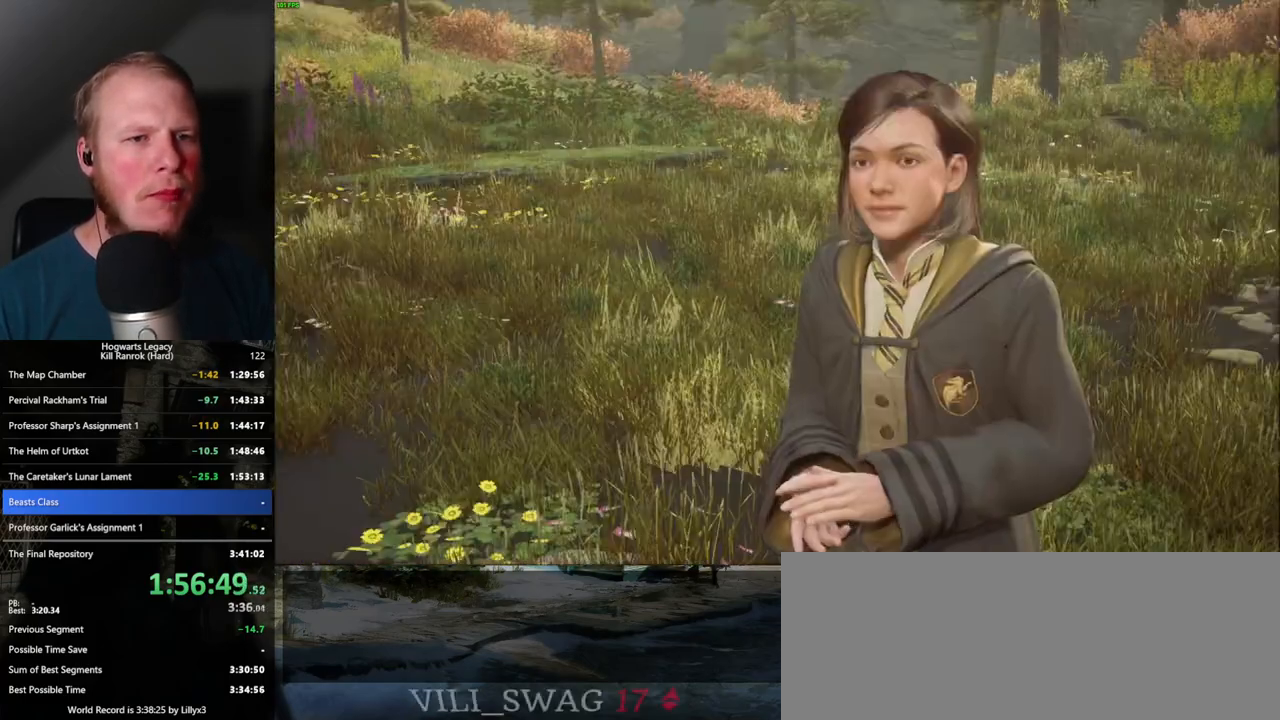
{"keys": ["q"], "mouse": ["wheel"], "events": [[33, "mouse_wheel", "down"], [67, "mouse_wheel", "up"], [67, "q", "up"], [83, "mouse_wheel", "down"], [100, "mouse_wheel", "up"], [100, "space", "up"], [117, "mouse_wheel", "down"], [200, "mouse_wheel", "up"], [200, "q", "down"], [217, "space", "down"], [250, "q", "up"], [267, "space", "up"], [350, "q", "down"], [383, "space", "down"], [417, "q", "up"], [417, "space", "up"], [467, "mouse_wheel", "down"], [500, "q", "down"]]}
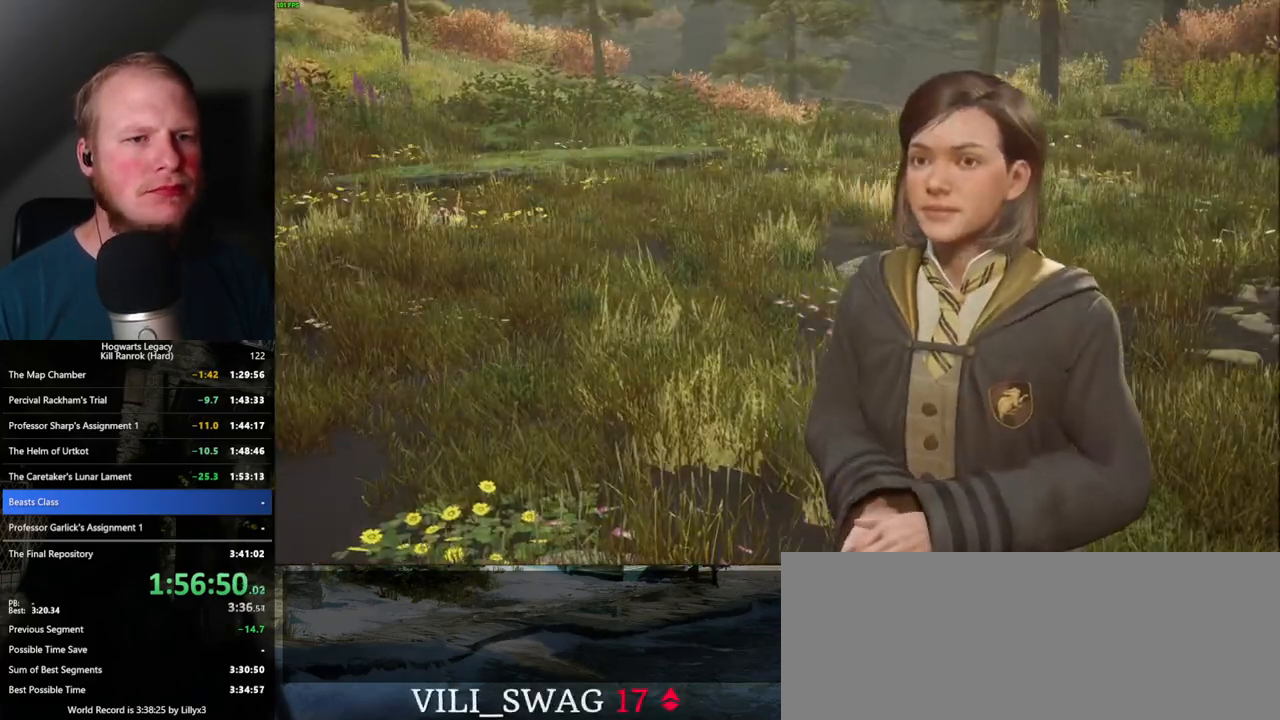
{"keys": [], "mouse": [], "events": [[33, "space", "down"], [67, "mouse_wheel", "up"], [67, "space", "up"], [83, "q", "up"], [100, "mouse_wheel", "down"], [150, "q", "down"], [167, "mouse_wheel", "up"], [167, "space", "down"], [233, "q", "up"], [233, "space", "up"], [283, "q", "down"], [317, "space", "down"], [383, "q", "up"], [383, "space", "up"]]}
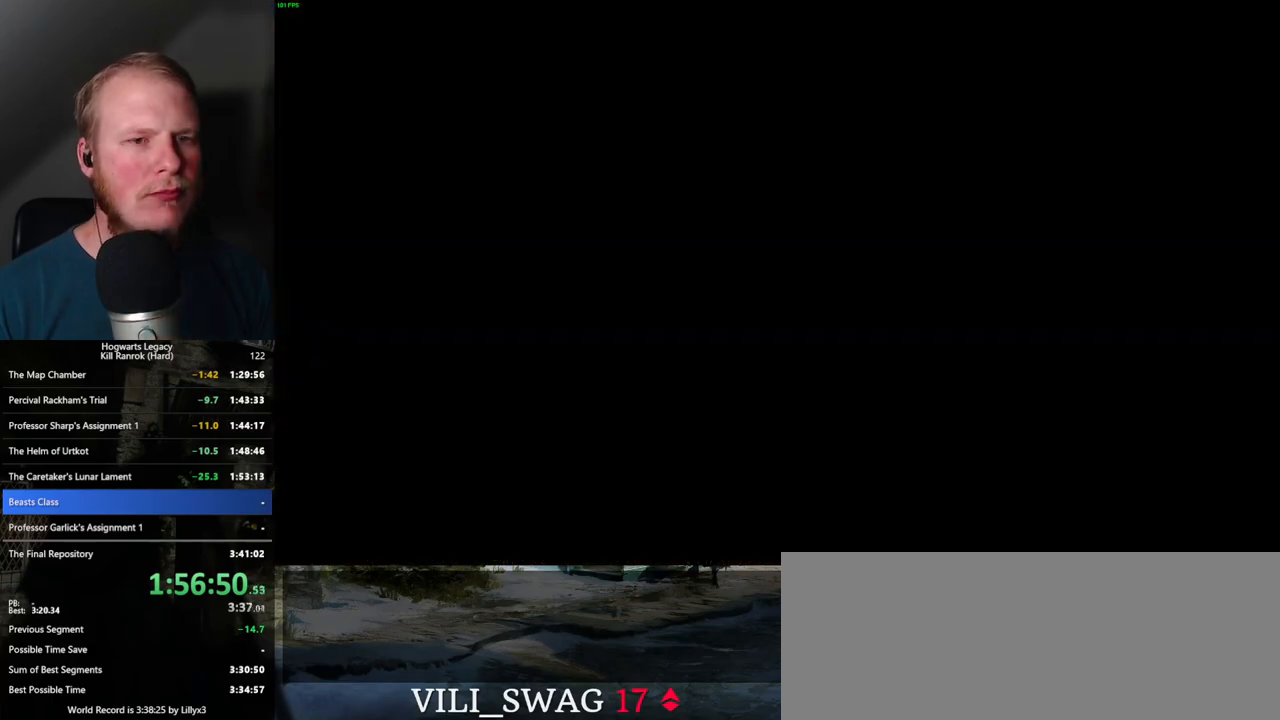
{"keys": ["m"], "mouse": [], "events": [[500, "m", "down"]]}
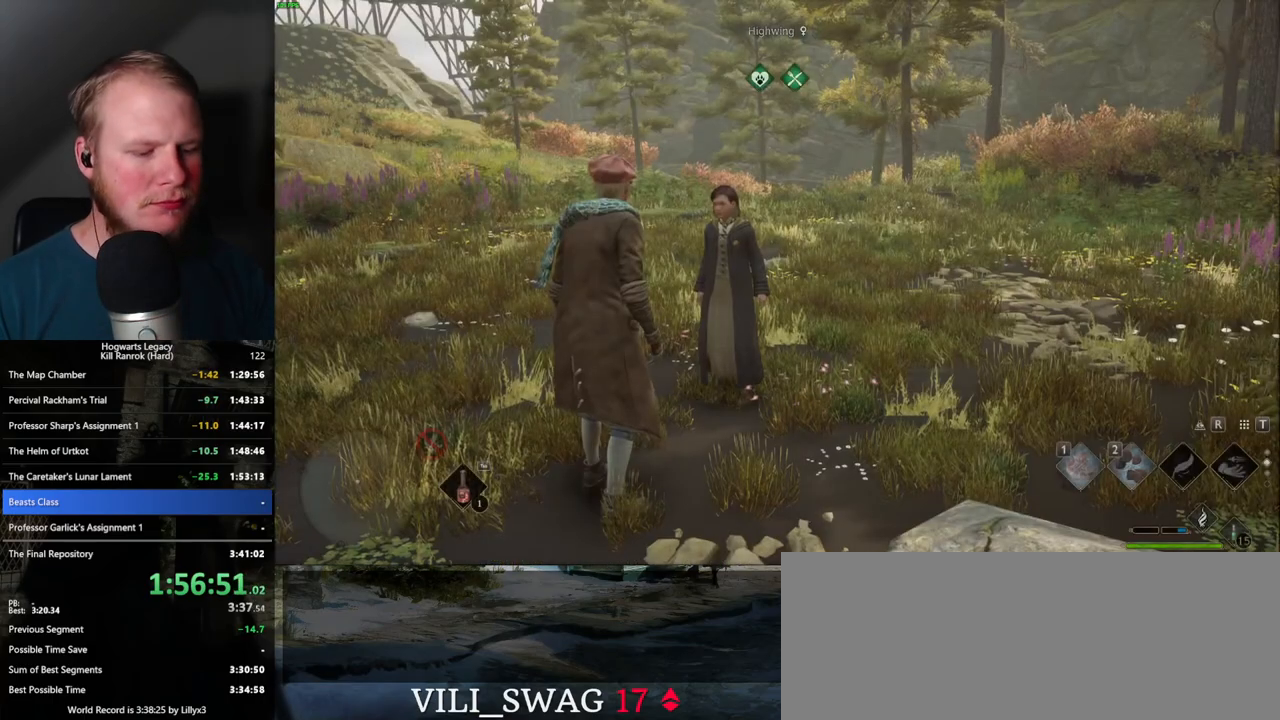
{"keys": [], "mouse": [], "events": [[83, "m", "up"]]}
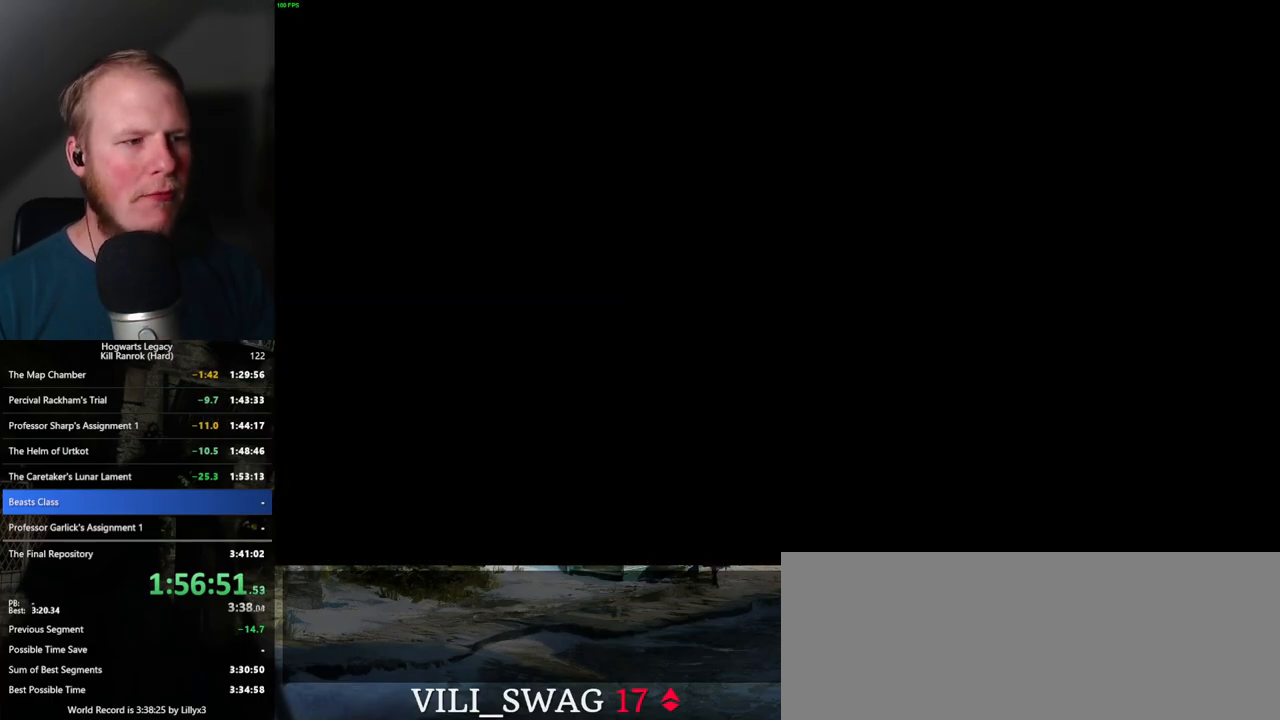
{"keys": [], "mouse": [], "events": []}
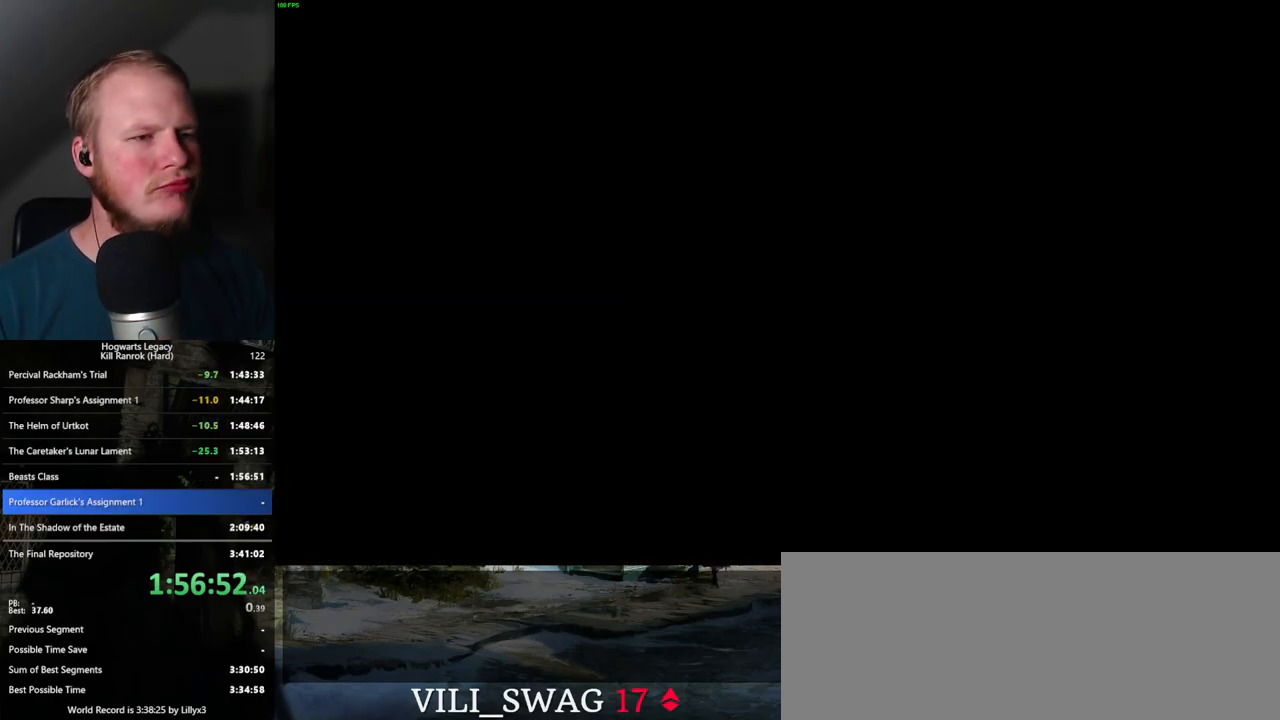
{"keys": [], "mouse": [], "events": []}
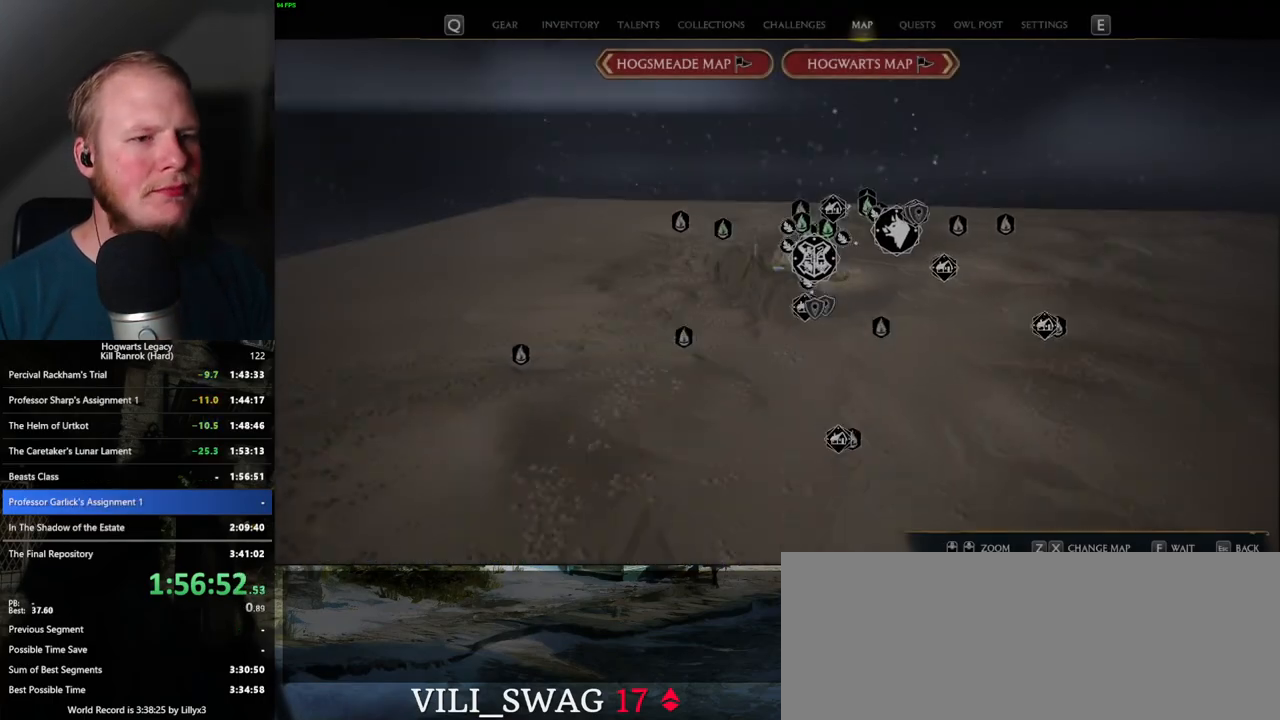
{"keys": [], "mouse": [], "events": []}
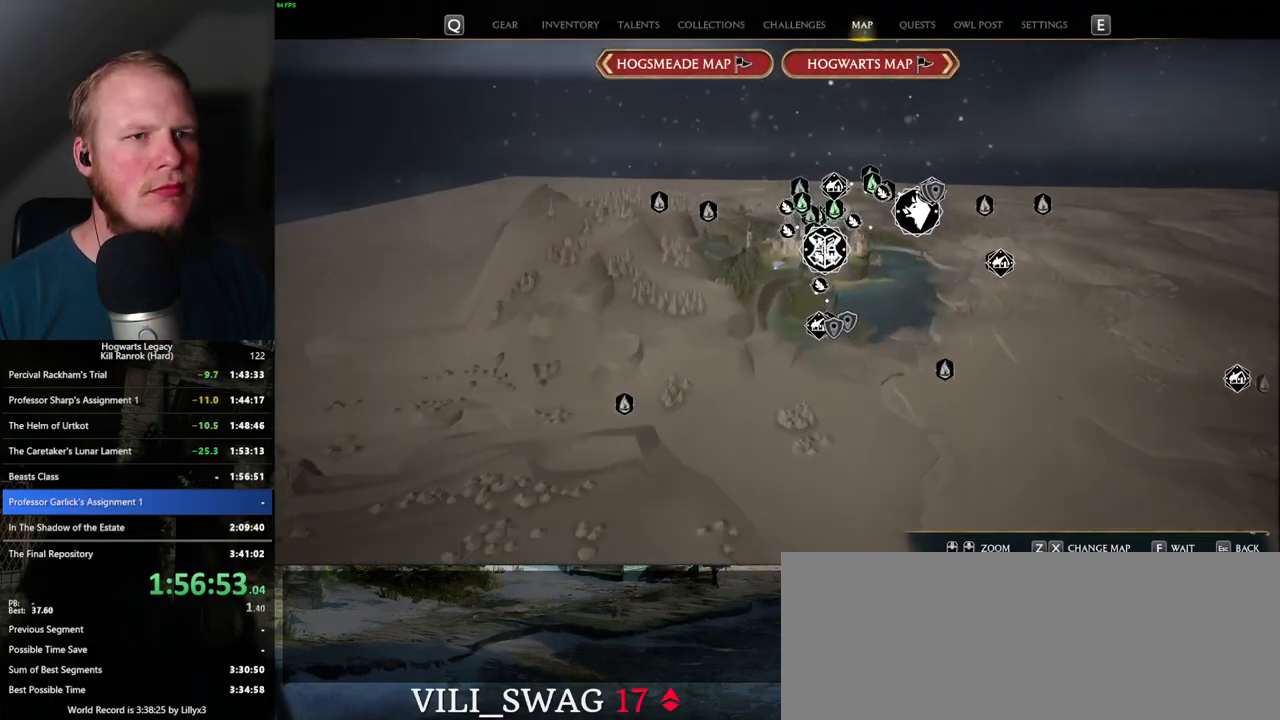
{"keys": [], "mouse": [], "events": [[200, "x", "down"], [317, "x", "up"]]}
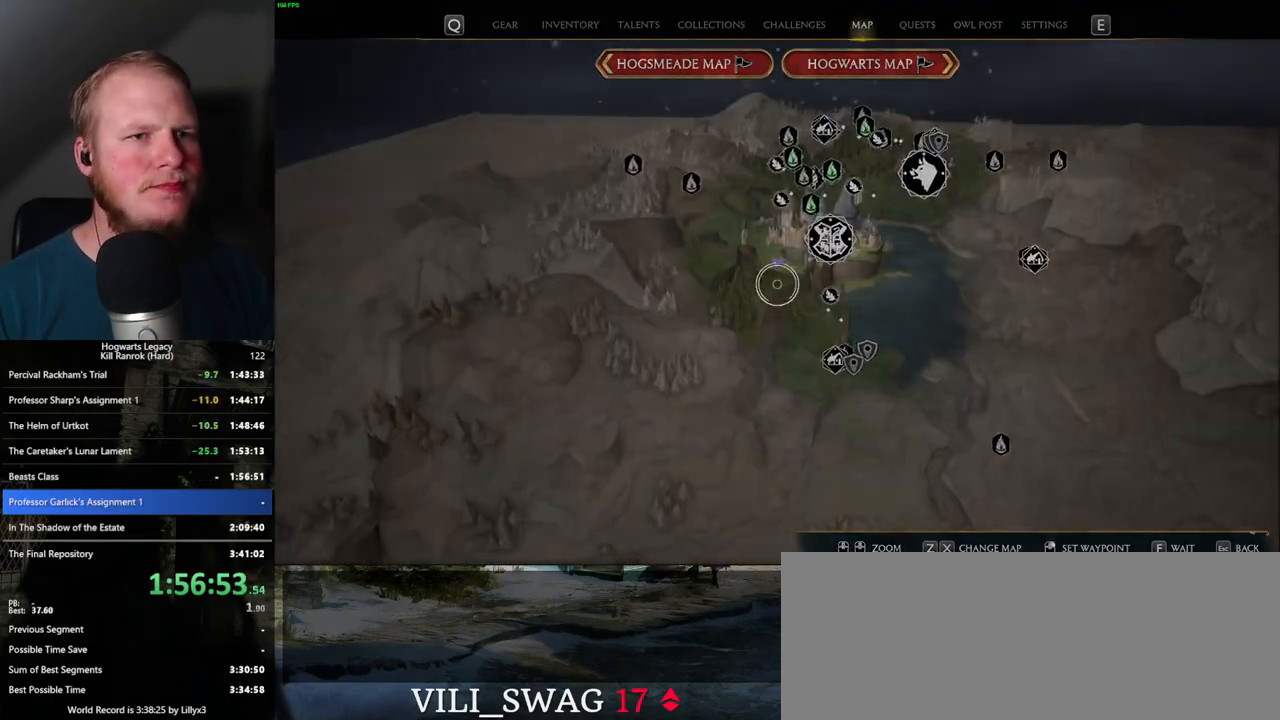
{"keys": [], "mouse": [], "events": []}
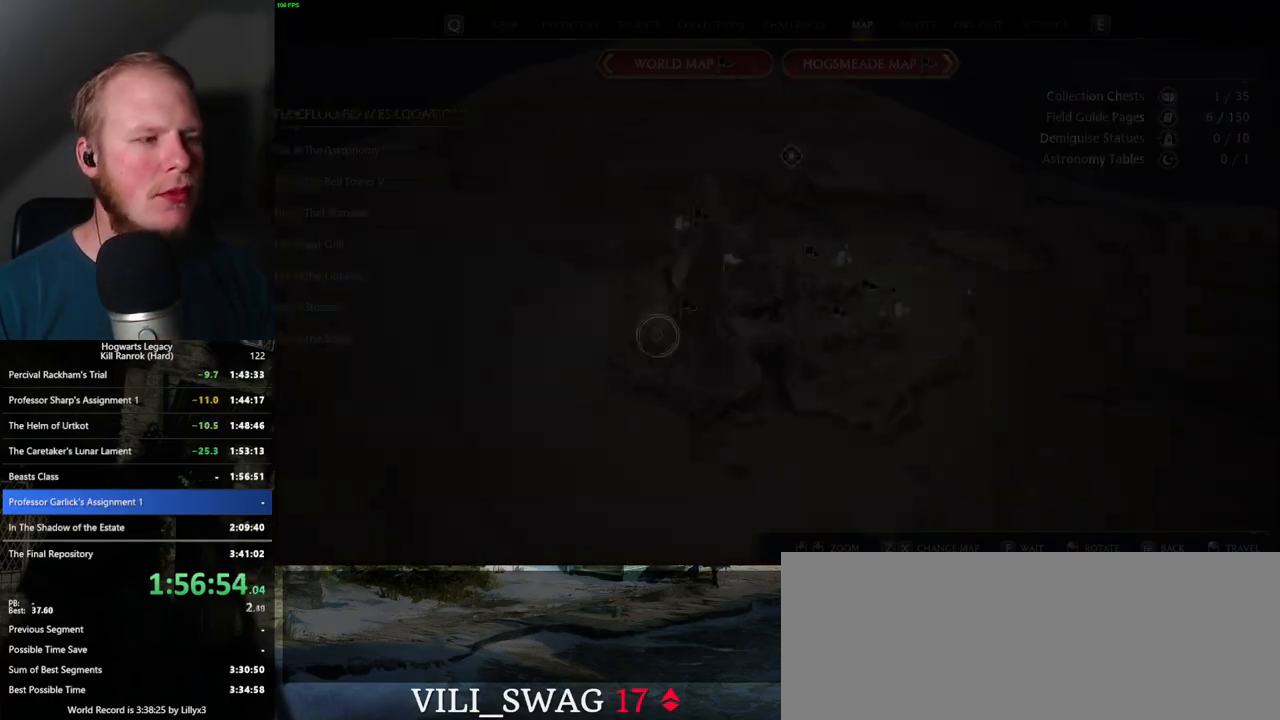
{"keys": [], "mouse": [], "events": []}
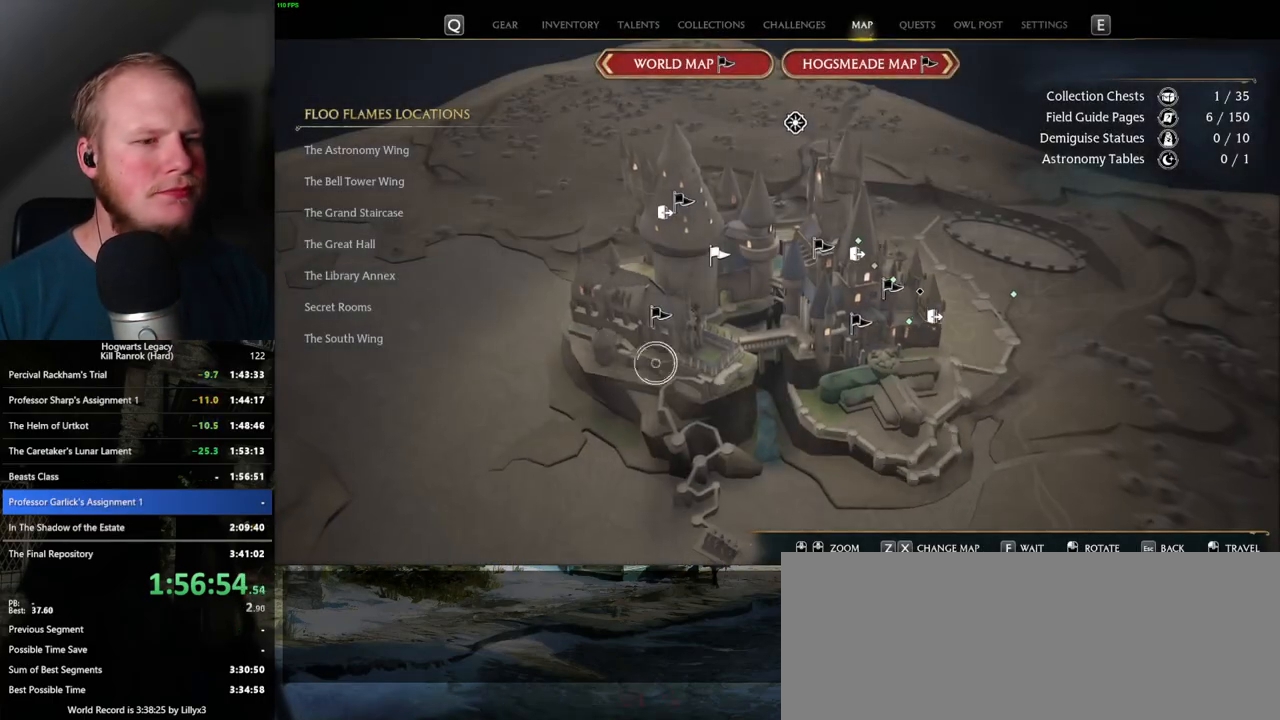
{"keys": [], "mouse": ["left"], "events": [[417, "mouse_left", "down"]]}
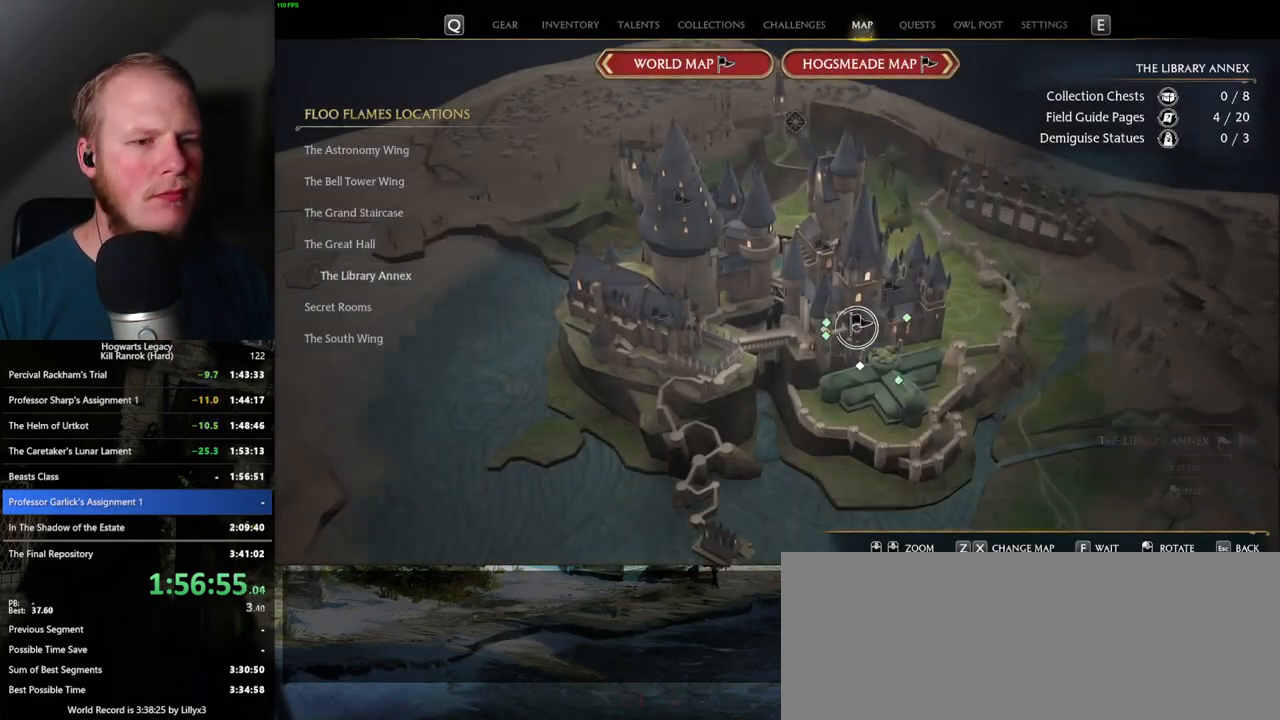
{"keys": [], "mouse": [], "events": [[33, "mouse_left", "up"], [400, "mouse_left", "down"], [433, "mouse_left", "up"]]}
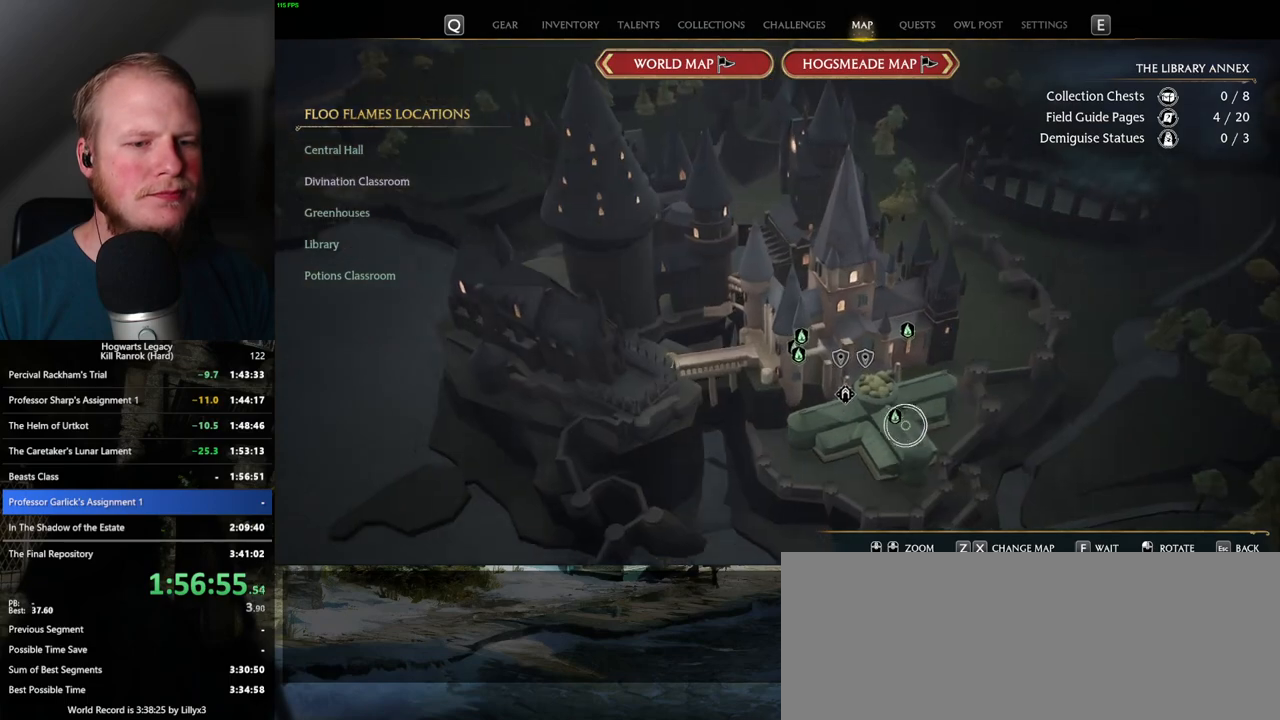
{"keys": [], "mouse": [], "events": [[117, "mouse_left", "down"], [183, "mouse_left", "up"], [317, "mouse_left", "down"], [417, "mouse_left", "up"]]}
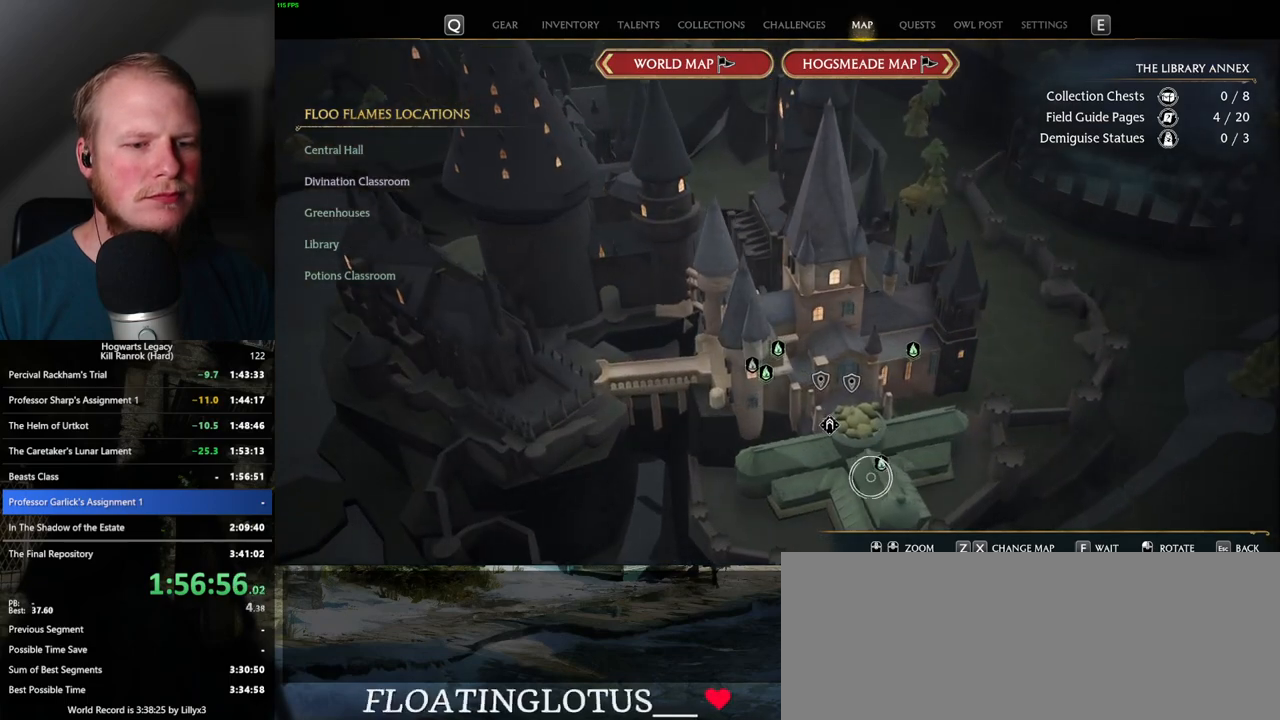
{"keys": [], "mouse": [], "events": [[283, "mouse_left", "down"], [400, "mouse_left", "up"]]}